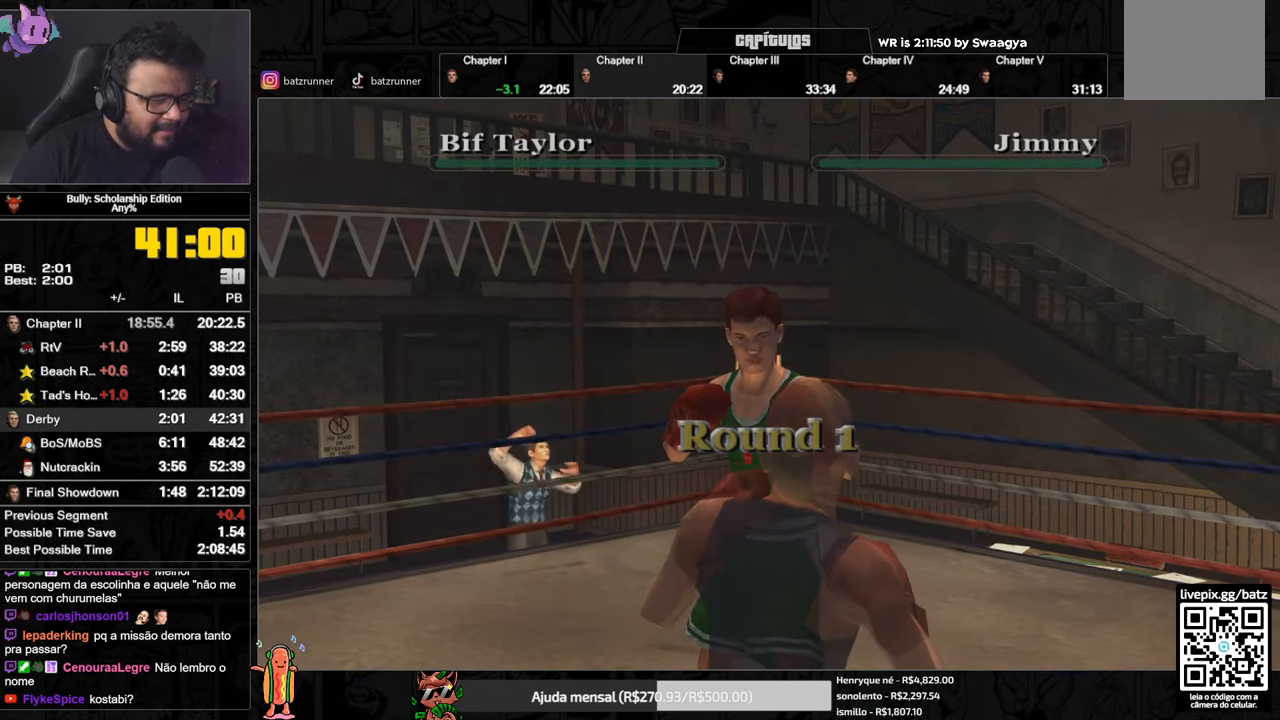
Gameplay with a controller (Xbox layout); each line is a JSON object with the inputs held at the frame after it. "button_events" lists button changes between this image and that frame as [ms after this image, input, new state], when the widget could be followed in between (sticks are given only as held states).
{"buttons": ["A"], "left_stick": "left", "right_stick": "center", "button_events": []}
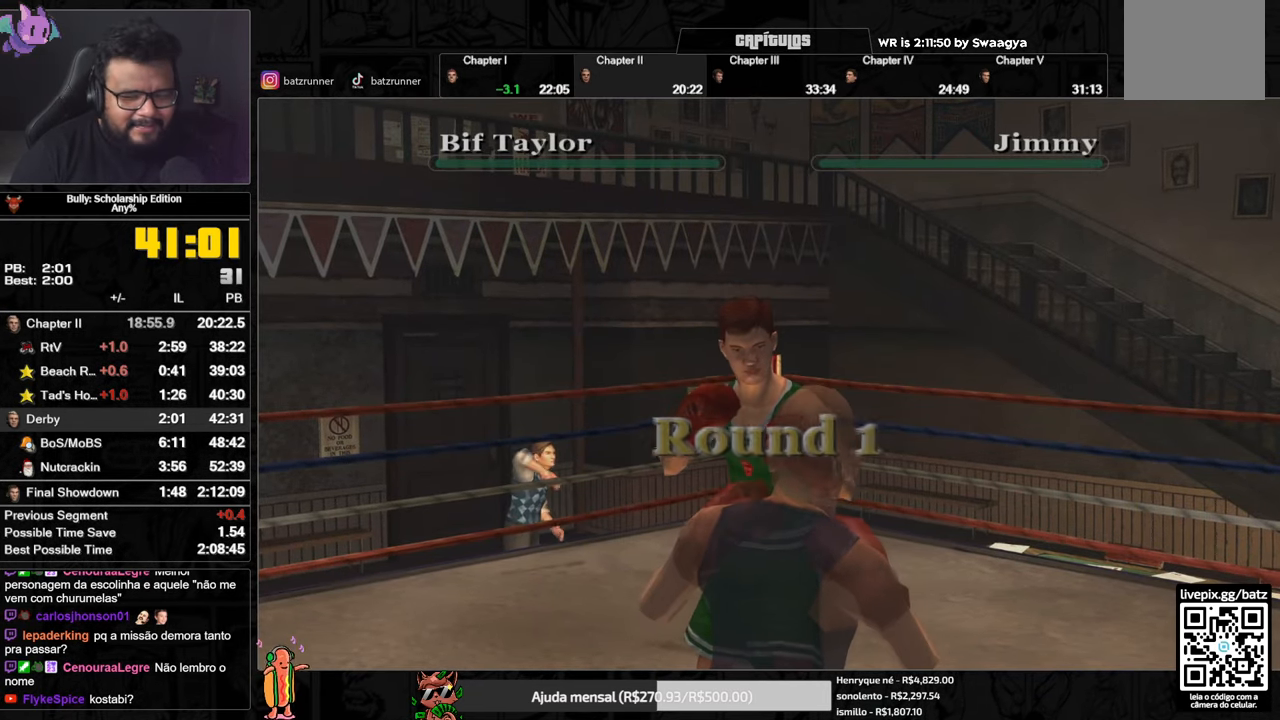
{"buttons": ["A"], "left_stick": "center", "right_stick": "center", "button_events": []}
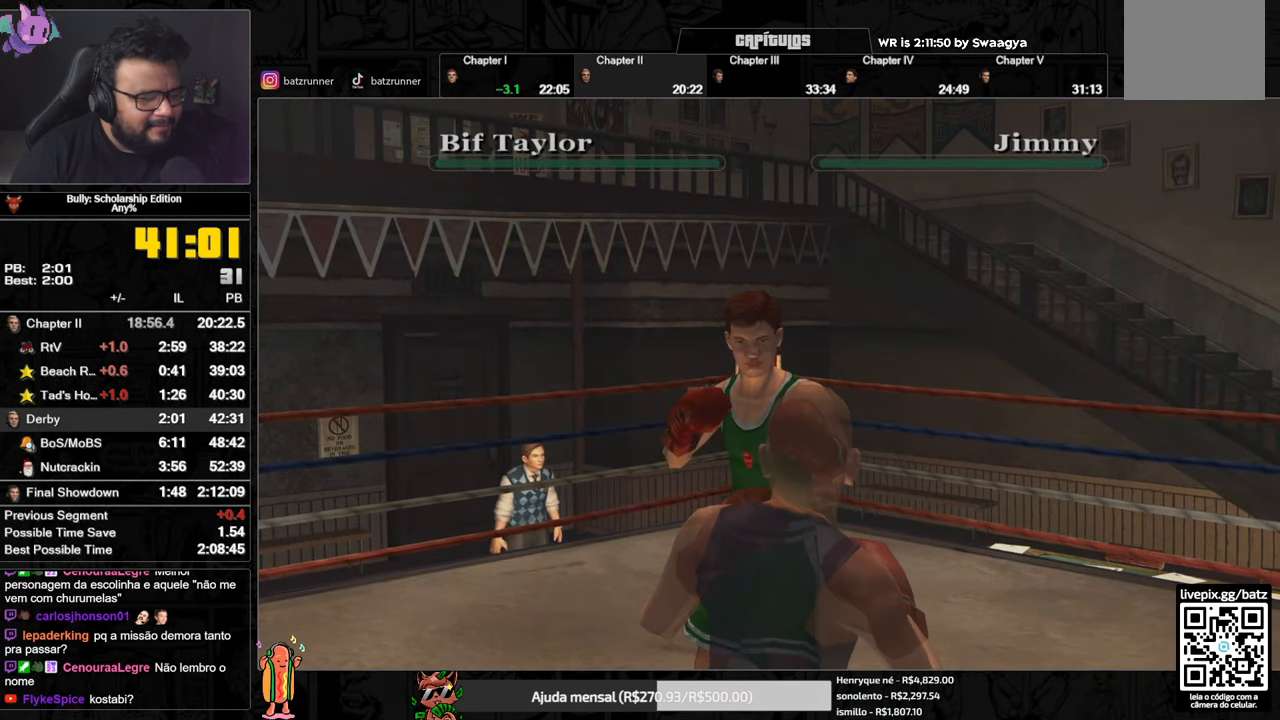
{"buttons": [], "left_stick": "down-left", "right_stick": "left", "button_events": [[234, "A", "up"], [284, "A", "down"], [351, "A", "up"]]}
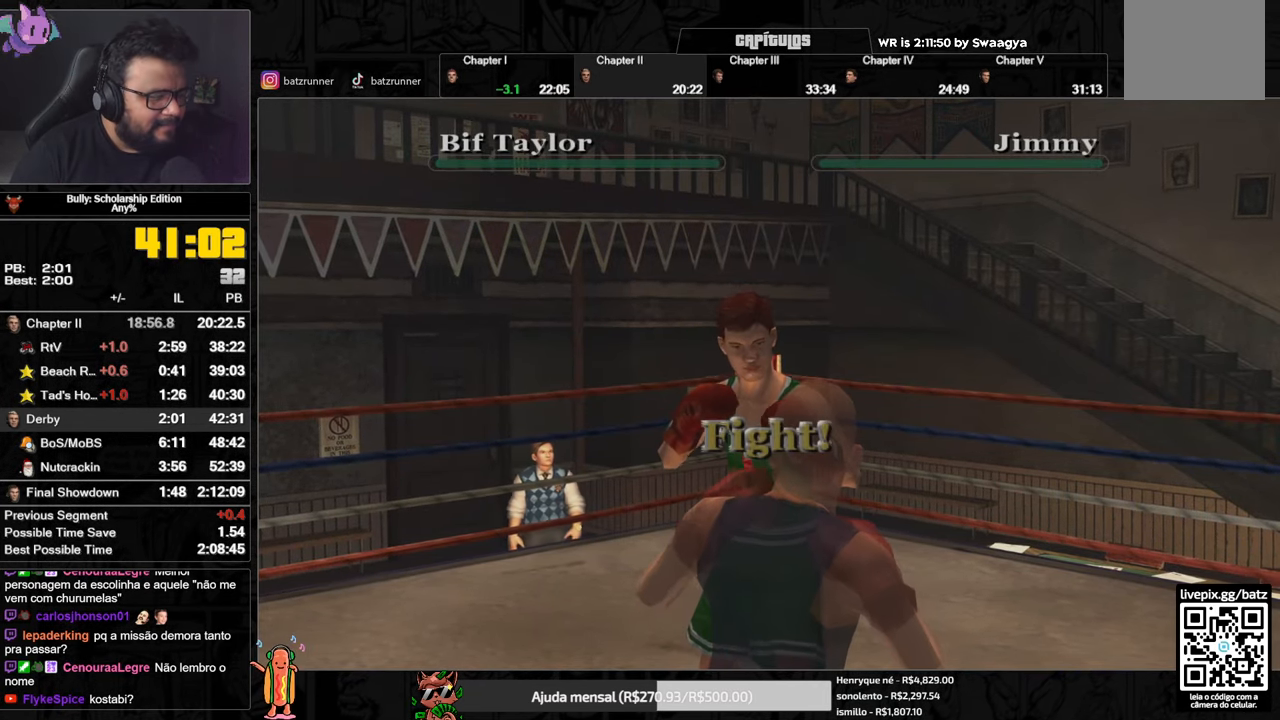
{"buttons": [], "left_stick": "center", "right_stick": "down-left", "button_events": [[150, "A", "down"], [350, "A", "up"]]}
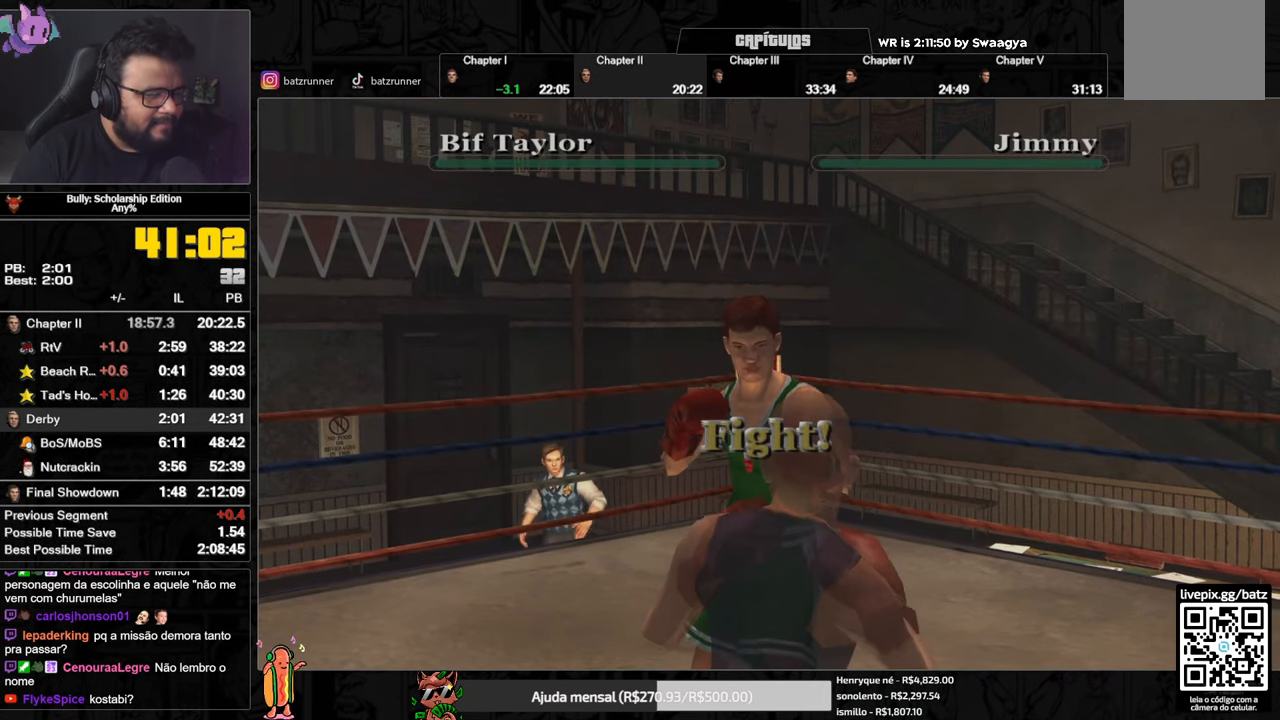
{"buttons": ["R2"], "left_stick": "center", "right_stick": "left", "button_events": [[184, "R2", "down"], [234, "R2", "up"], [284, "R2", "down"], [451, "R2", "up"], [501, "R2", "down"]]}
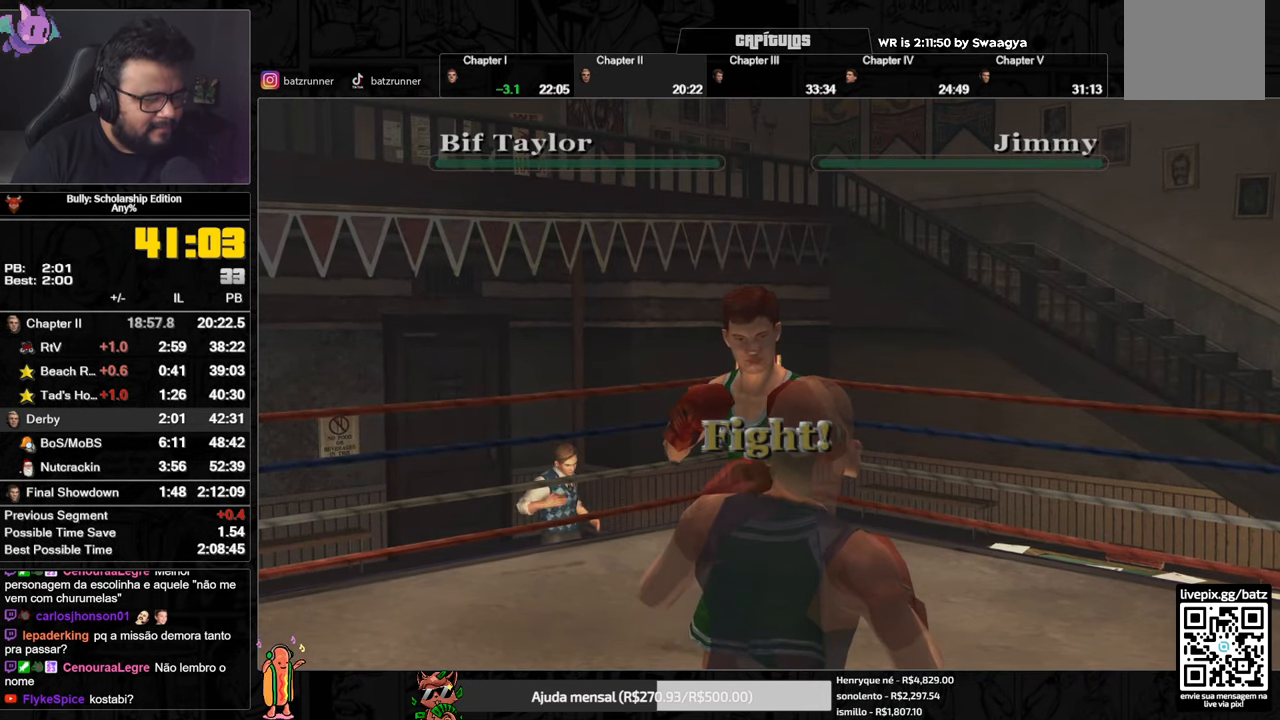
{"buttons": [], "left_stick": "left", "right_stick": "down-left"}
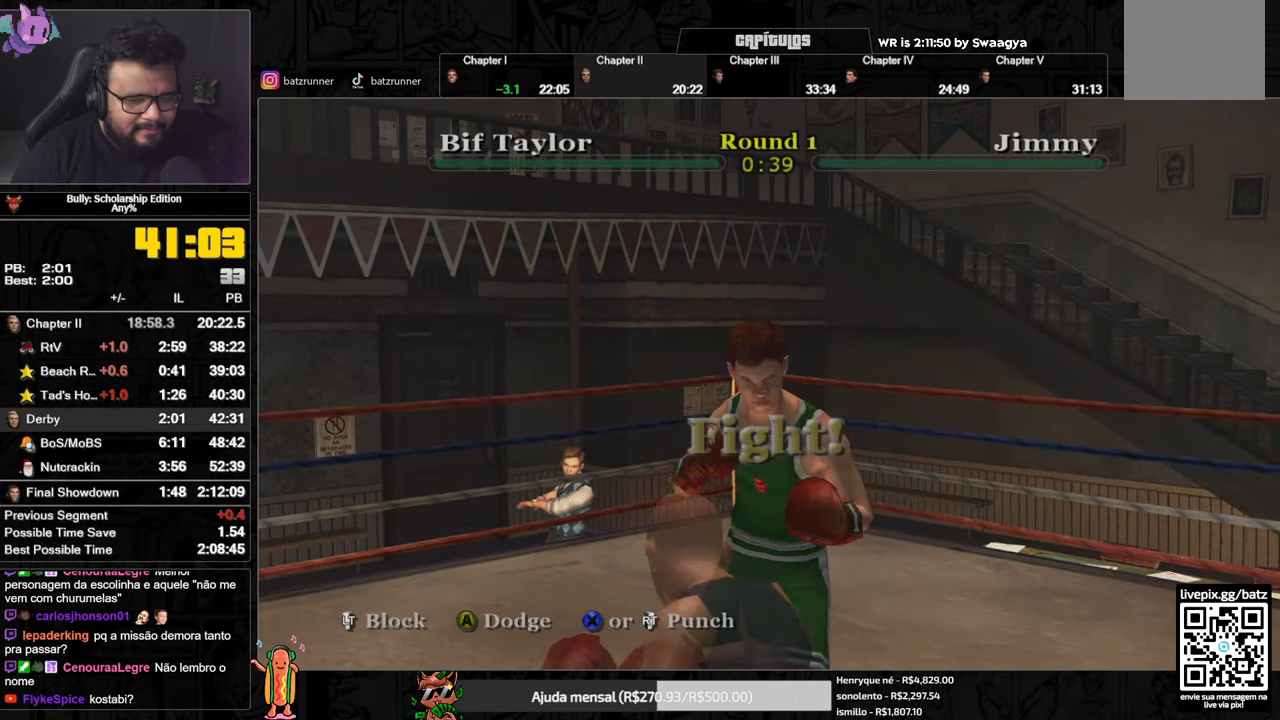
{"buttons": [], "left_stick": "down-left", "right_stick": "down-left", "button_events": [[50, "R2", "down"], [100, "R2", "up"], [184, "R2", "down"], [234, "R2", "up"], [301, "R2", "down"], [351, "R2", "up"], [418, "R2", "down"], [468, "R2", "up"]]}
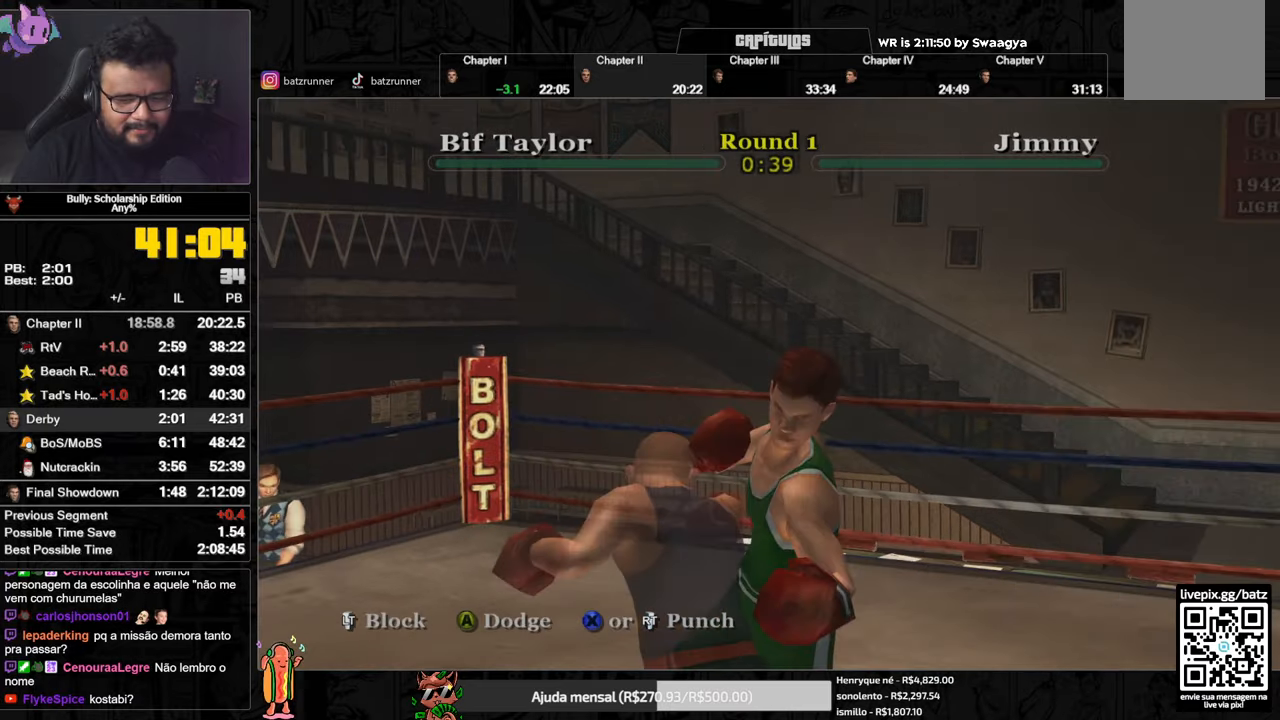
{"buttons": [], "left_stick": "down-left", "right_stick": "down-left", "button_events": [[33, "R2", "down"], [83, "R2", "up"], [150, "R2", "down"], [200, "R2", "up"]]}
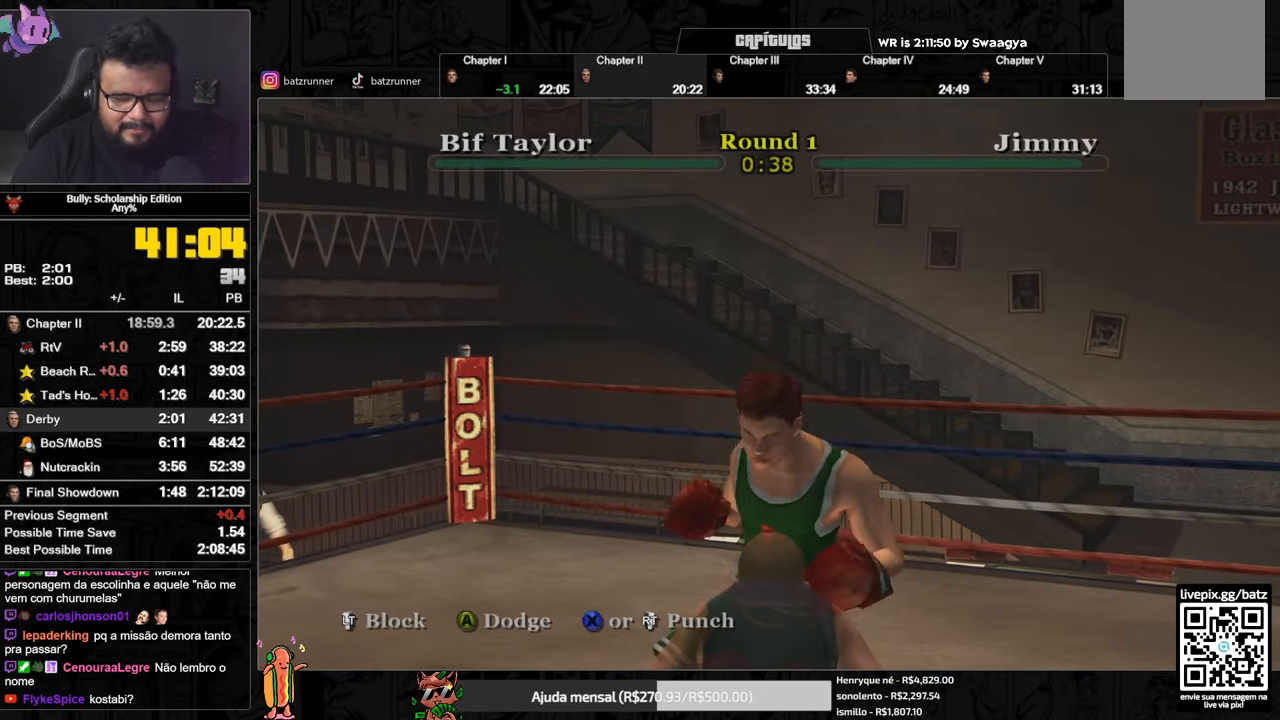
{"buttons": ["R2"], "left_stick": "down-right", "right_stick": "down-left", "button_events": [[116, "R2", "down"], [183, "R2", "up"], [250, "R2", "down"], [317, "R2", "up"], [367, "R2", "down"], [433, "R2", "up"], [483, "R2", "down"]]}